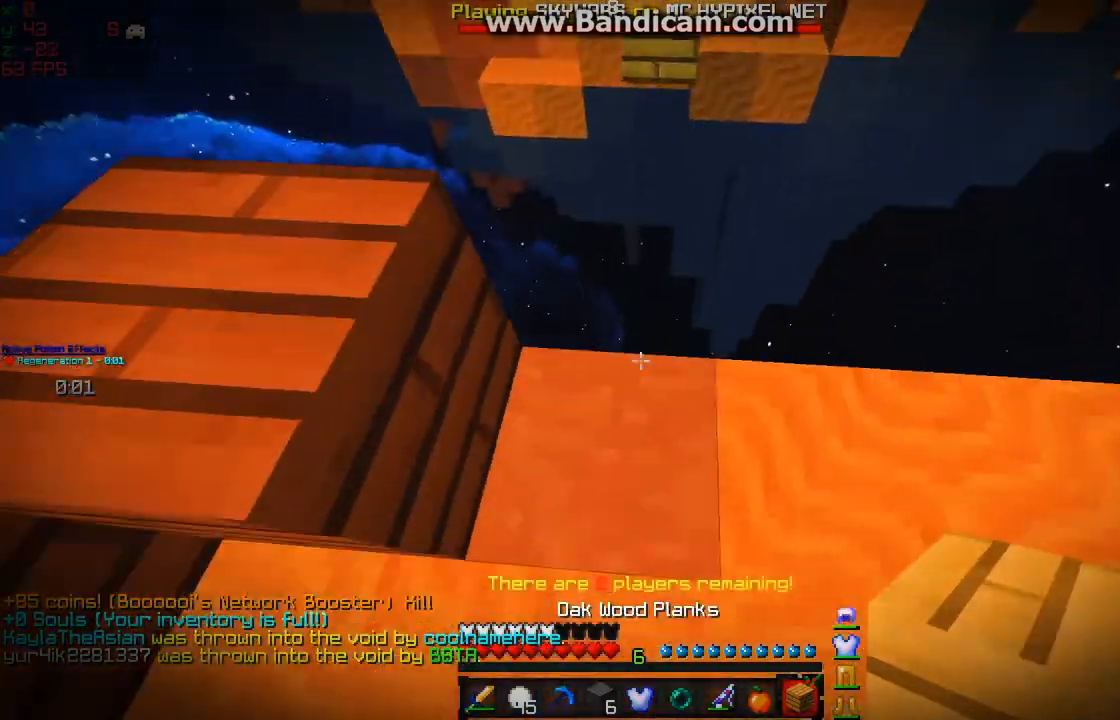
Gameplay with keyboard and mouse; each line is a JSON object with the keys and mouse buttons held at the frame after it. "events" lists presses ("down") and releases ("up") of "a", "d", "s", "w", "mouse_left" and "mouse_right" between this image and that frame as [ms after this image, input, new state], when the widget could be followed in between. "mouse_left", "mouse_right" = the "left", "right" buttons of the "mouse" list. No other keys are recorded. Fast repeated clicks can show as one long hold. Mouse movement is not recorded.
{"keys": [], "mouse": ["right"], "events": [[33, "mouse_right", "down"], [117, "mouse_right", "up"], [250, "s", "up"], [333, "w", "down"], [483, "mouse_right", "down"], [483, "w", "up"]]}
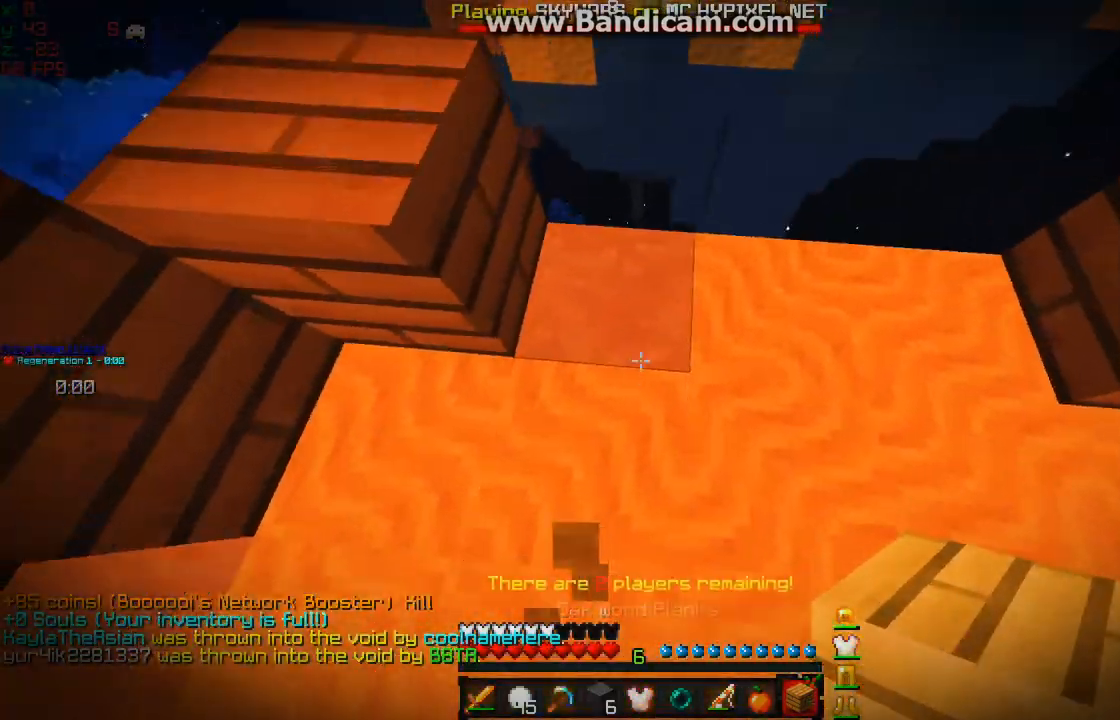
{"keys": [], "mouse": [], "events": [[50, "mouse_right", "up"], [100, "s", "down"], [200, "s", "up"], [283, "mouse_right", "down"], [300, "w", "down"], [433, "mouse_right", "up"], [433, "w", "up"]]}
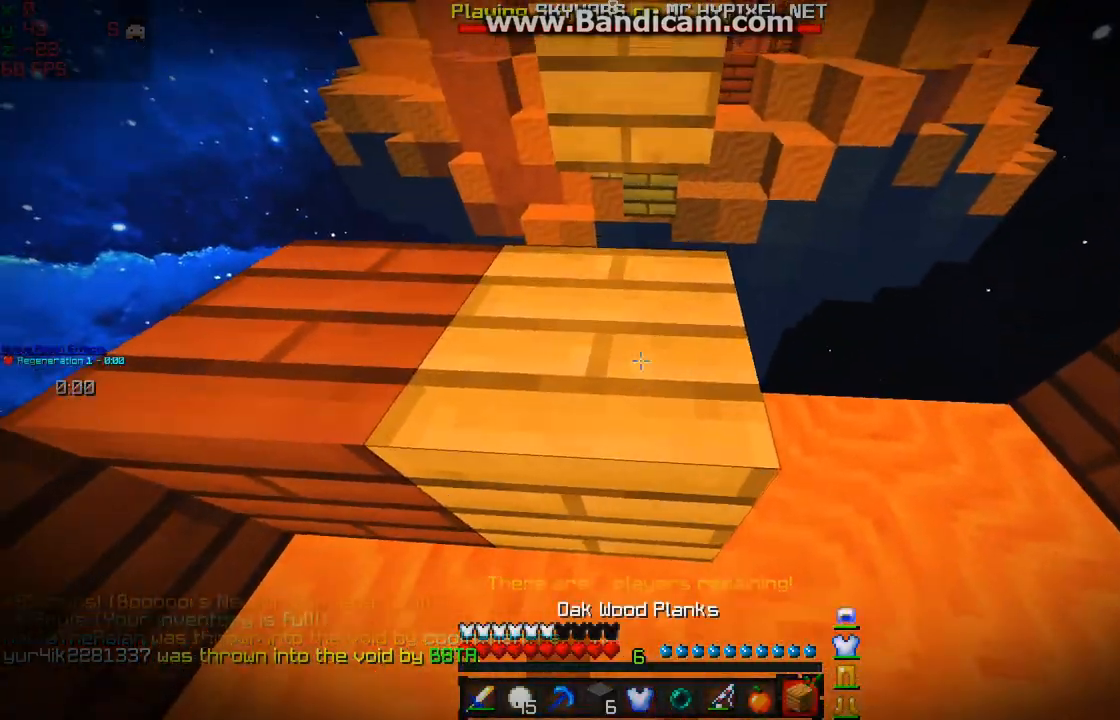
{"keys": ["w"], "mouse": [], "events": [[133, "w", "down"]]}
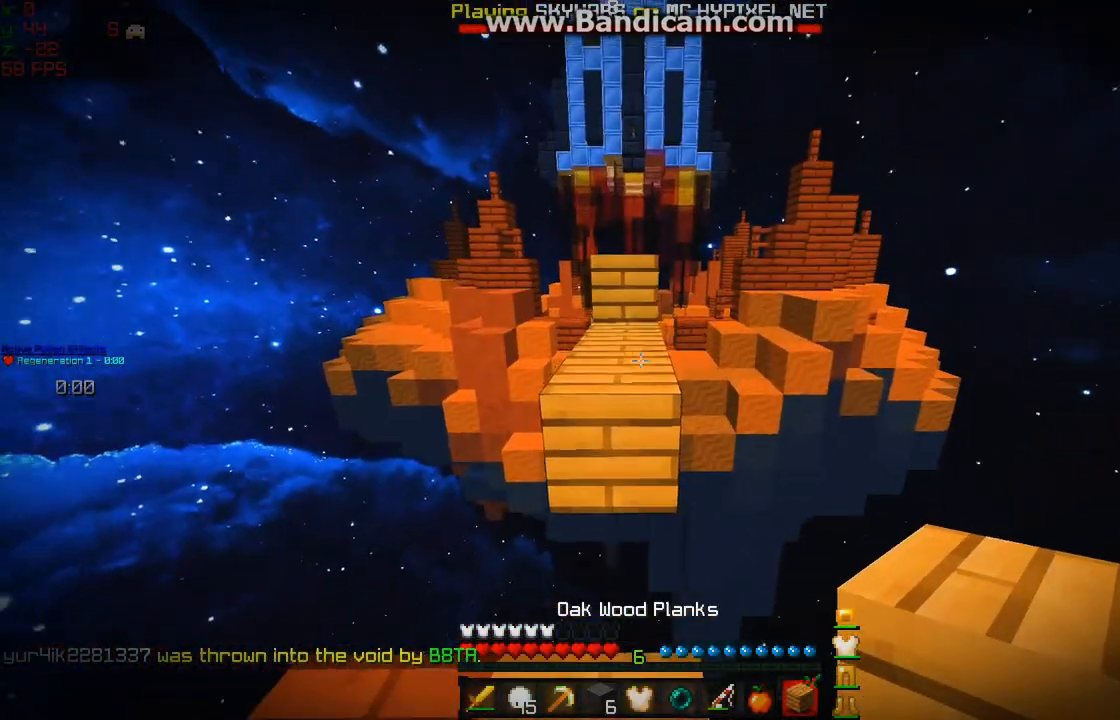
{"keys": ["w"], "mouse": [], "events": []}
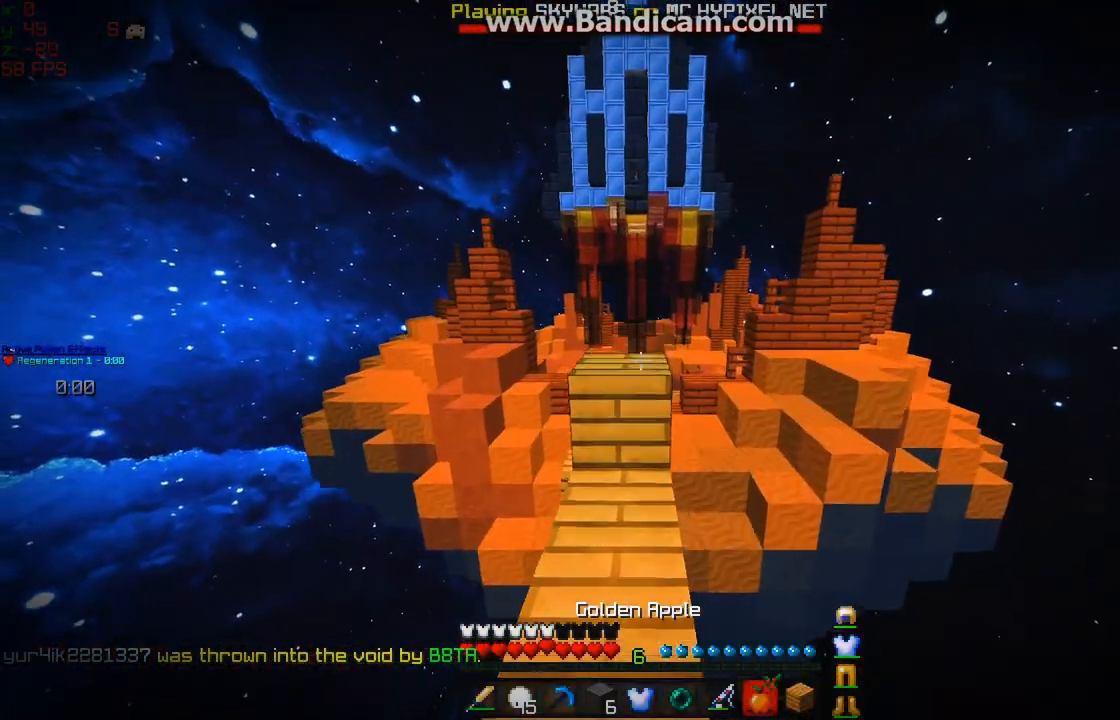
{"keys": ["w"], "mouse": ["left", "right"], "events": [[433, "mouse_left", "down"], [483, "mouse_right", "down"]]}
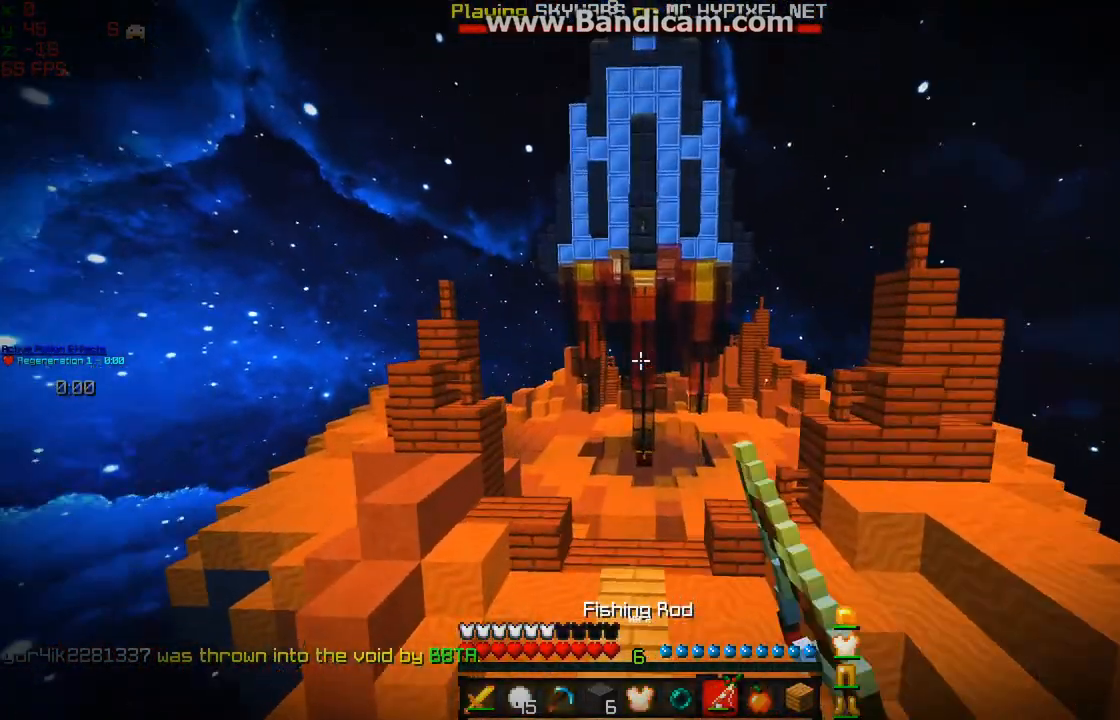
{"keys": ["w"], "mouse": [], "events": [[33, "a", "down"], [100, "mouse_left", "up"], [100, "mouse_right", "up"], [183, "a", "up"]]}
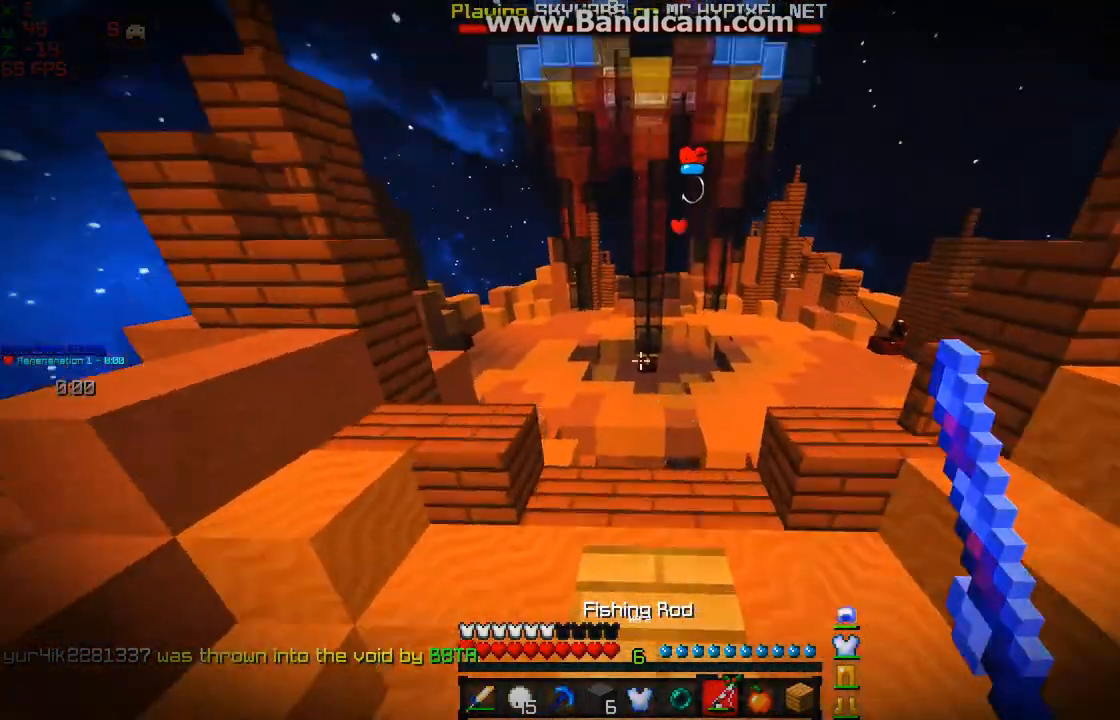
{"keys": ["w"], "mouse": [], "events": [[33, "mouse_left", "down"], [83, "mouse_right", "down"], [150, "mouse_left", "up"], [150, "mouse_right", "up"], [250, "a", "down"], [250, "mouse_left", "down"], [250, "mouse_right", "down"], [283, "mouse_right", "up"], [350, "mouse_left", "up"], [400, "a", "up"], [433, "mouse_left", "down"], [483, "mouse_left", "up"]]}
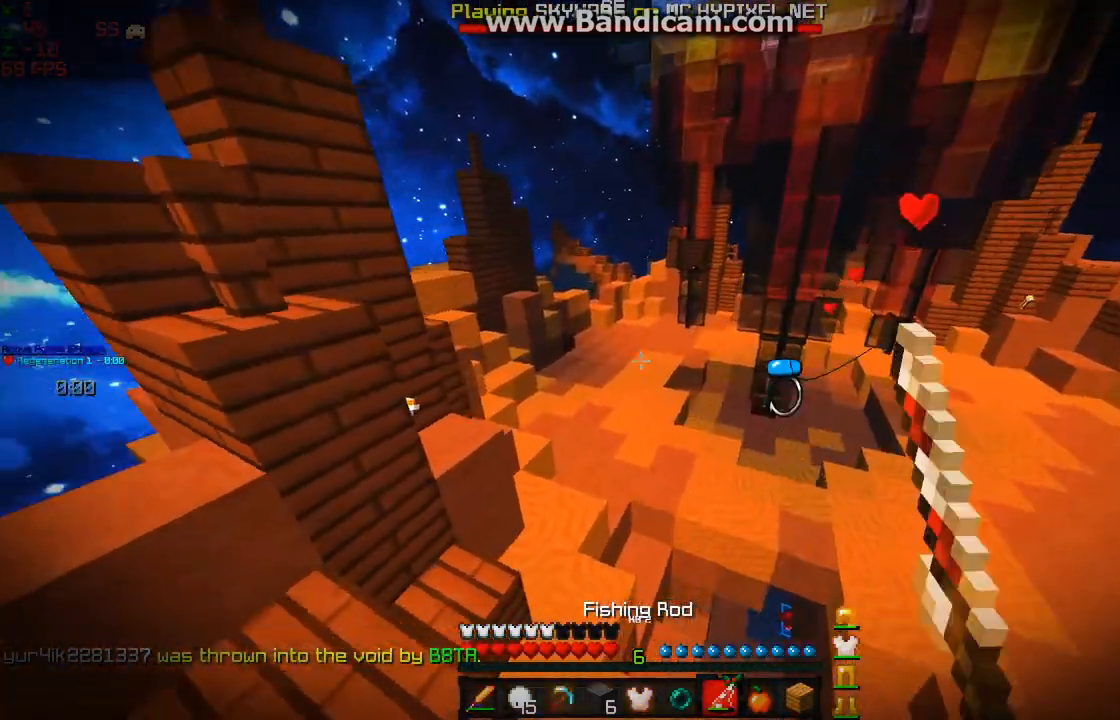
{"keys": ["w"], "mouse": ["left", "right"], "events": [[83, "a", "down"], [233, "mouse_left", "down"], [283, "mouse_right", "down"], [333, "mouse_left", "up"], [333, "mouse_right", "up"], [383, "a", "up"], [383, "mouse_left", "down"], [433, "mouse_right", "down"]]}
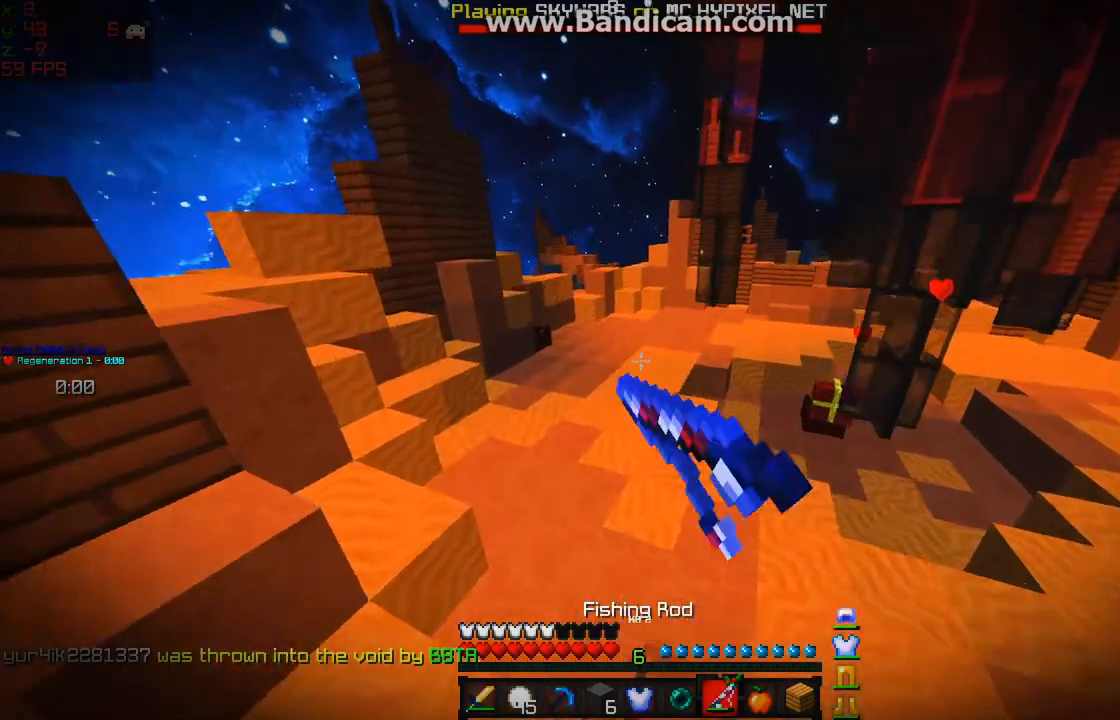
{"keys": ["w"], "mouse": ["left"], "events": [[33, "mouse_left", "up"], [33, "mouse_right", "up"], [300, "mouse_left", "down"], [300, "mouse_right", "down"], [333, "mouse_right", "up"], [383, "mouse_left", "up"], [433, "mouse_left", "down"]]}
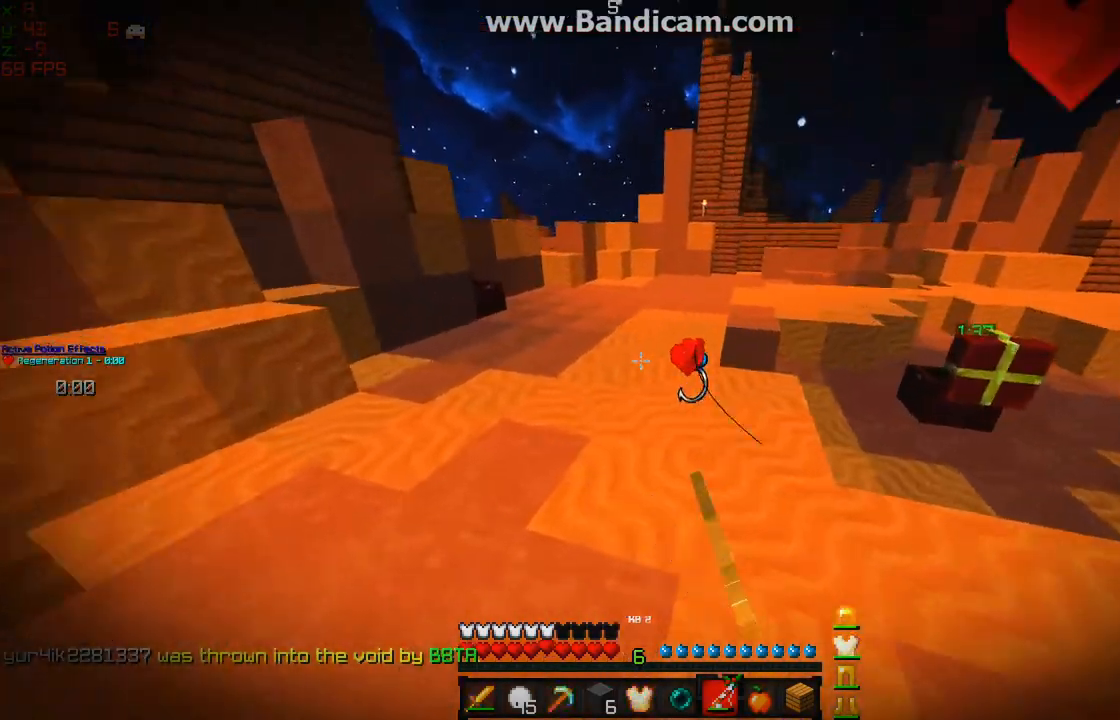
{"keys": ["w"], "mouse": [], "events": [[33, "mouse_left", "up"]]}
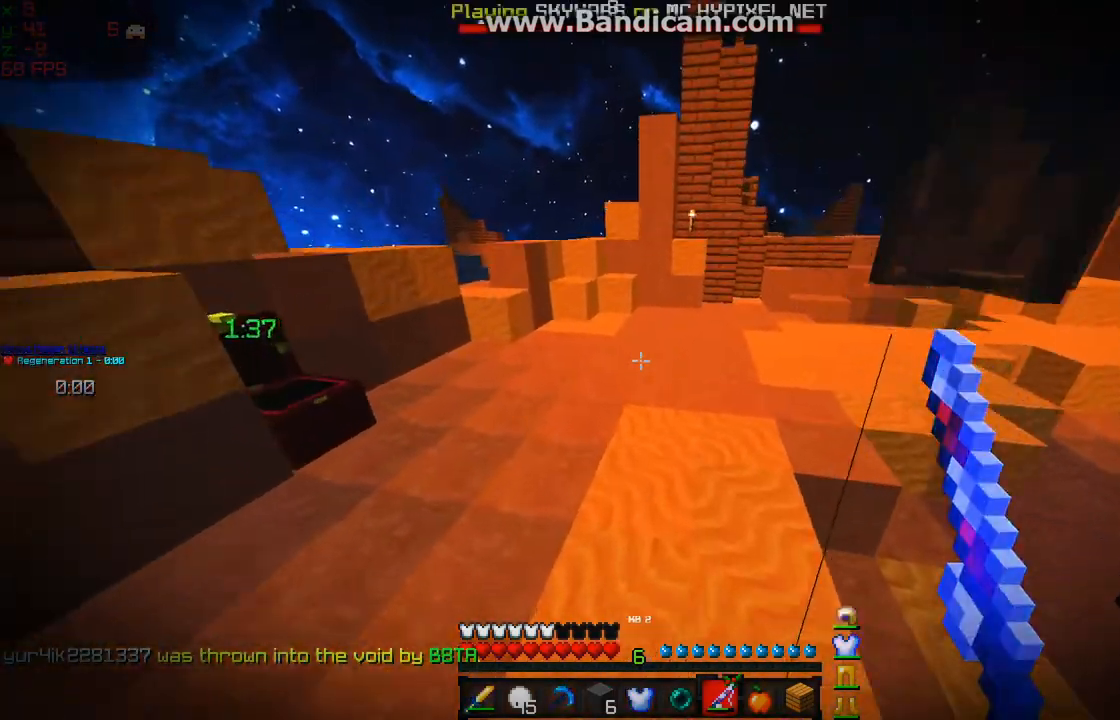
{"keys": ["w"], "mouse": ["left"], "events": [[183, "mouse_left", "down"], [250, "mouse_left", "up"], [333, "mouse_left", "down"], [383, "mouse_left", "up"], [450, "mouse_left", "down"]]}
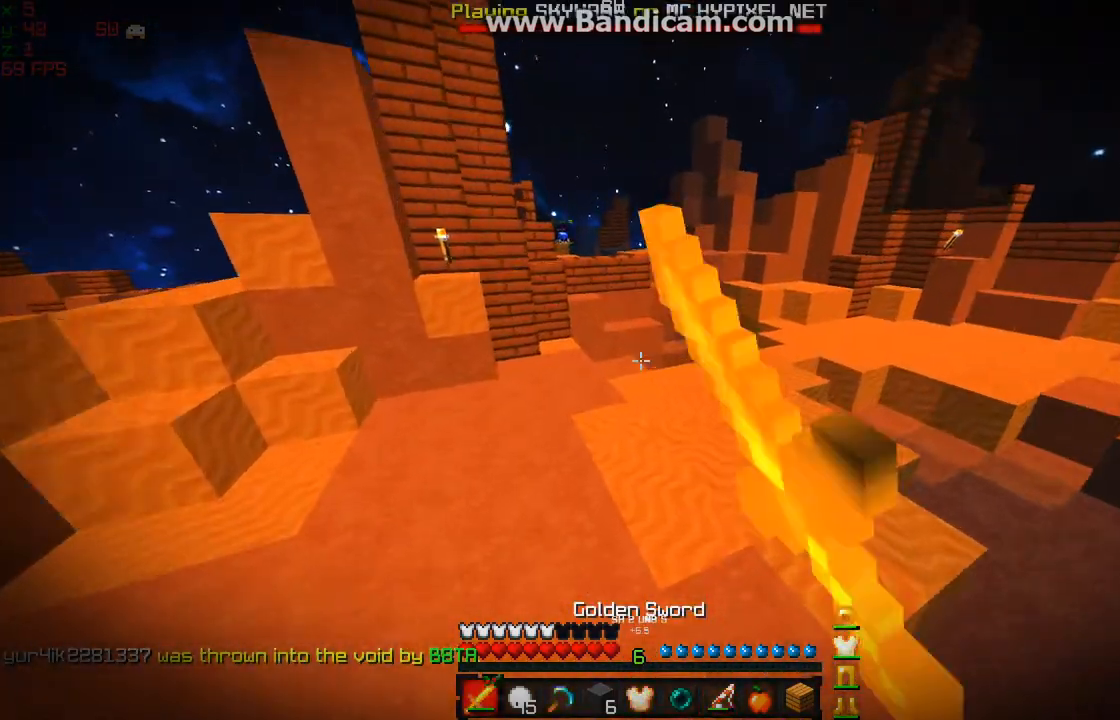
{"keys": ["w"], "mouse": [], "events": [[50, "mouse_left", "up"], [83, "mouse_left", "down"], [150, "mouse_left", "up"], [233, "mouse_left", "down"], [283, "mouse_left", "up"], [383, "mouse_left", "down"], [433, "mouse_left", "up"]]}
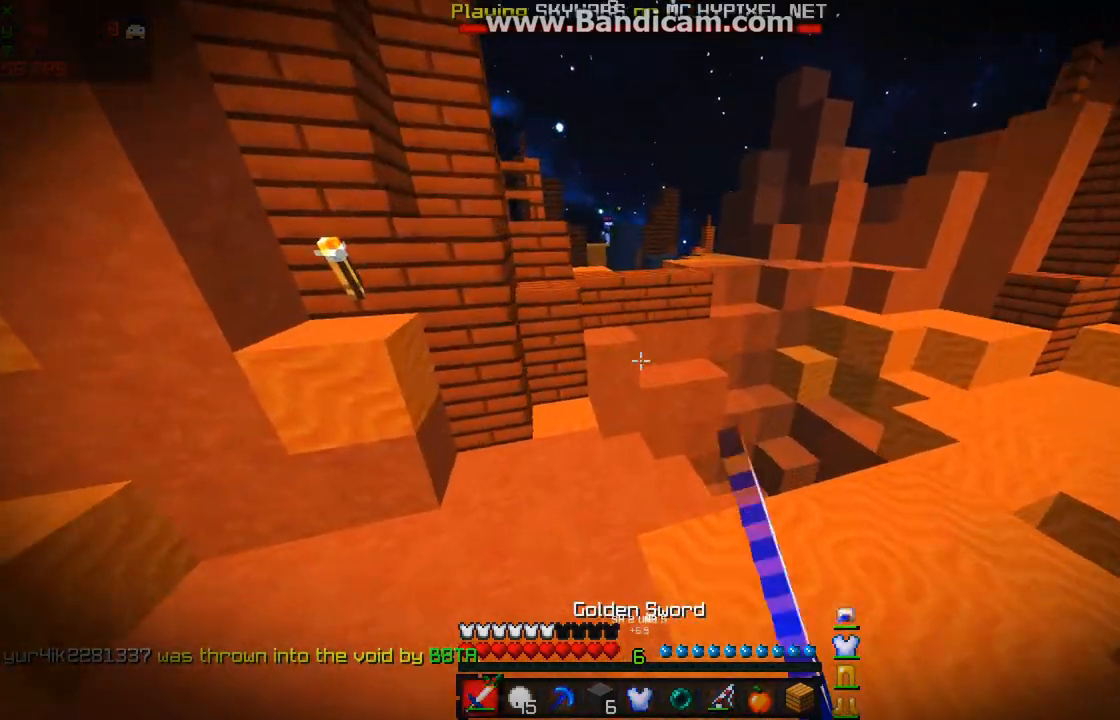
{"keys": ["w"], "mouse": [], "events": [[83, "a", "down"], [250, "a", "up"]]}
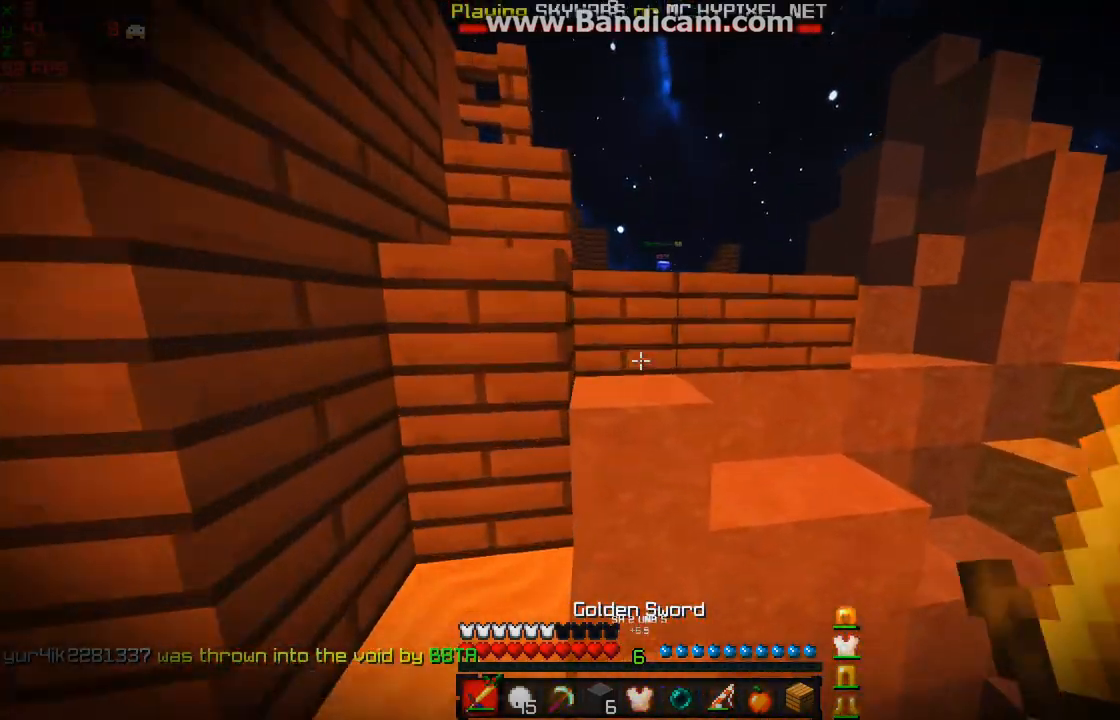
{"keys": ["w"], "mouse": [], "events": []}
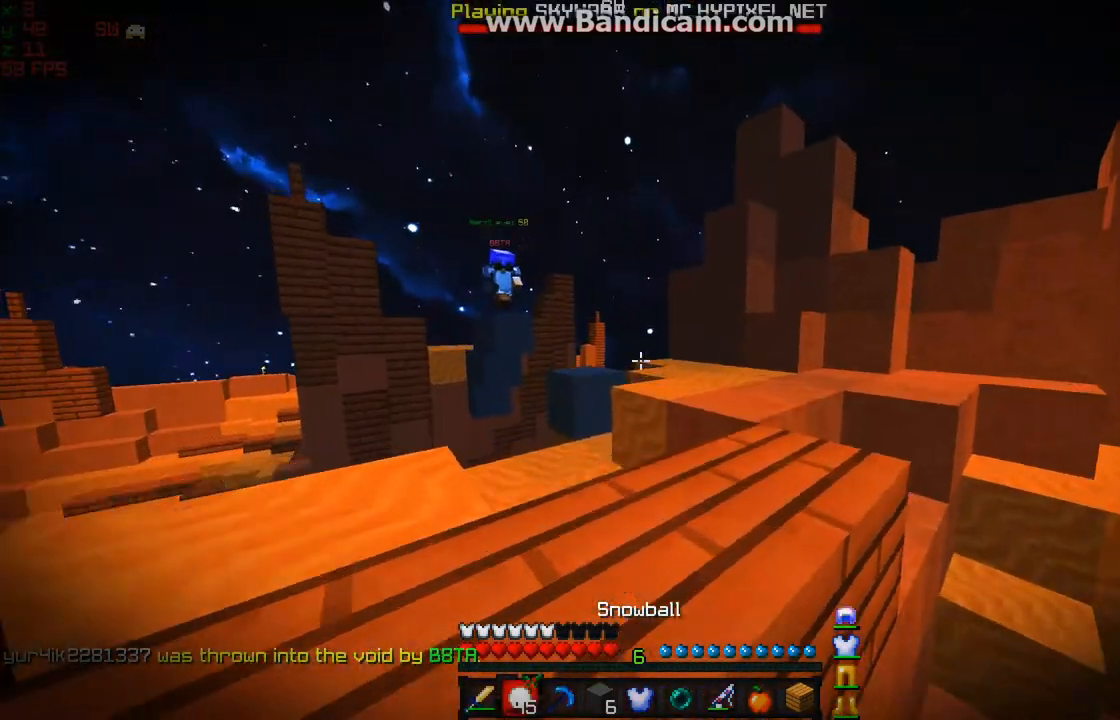
{"keys": ["w"], "mouse": [], "events": [[283, "mouse_left", "down"], [283, "mouse_right", "down"], [483, "mouse_left", "up"], [483, "mouse_right", "up"]]}
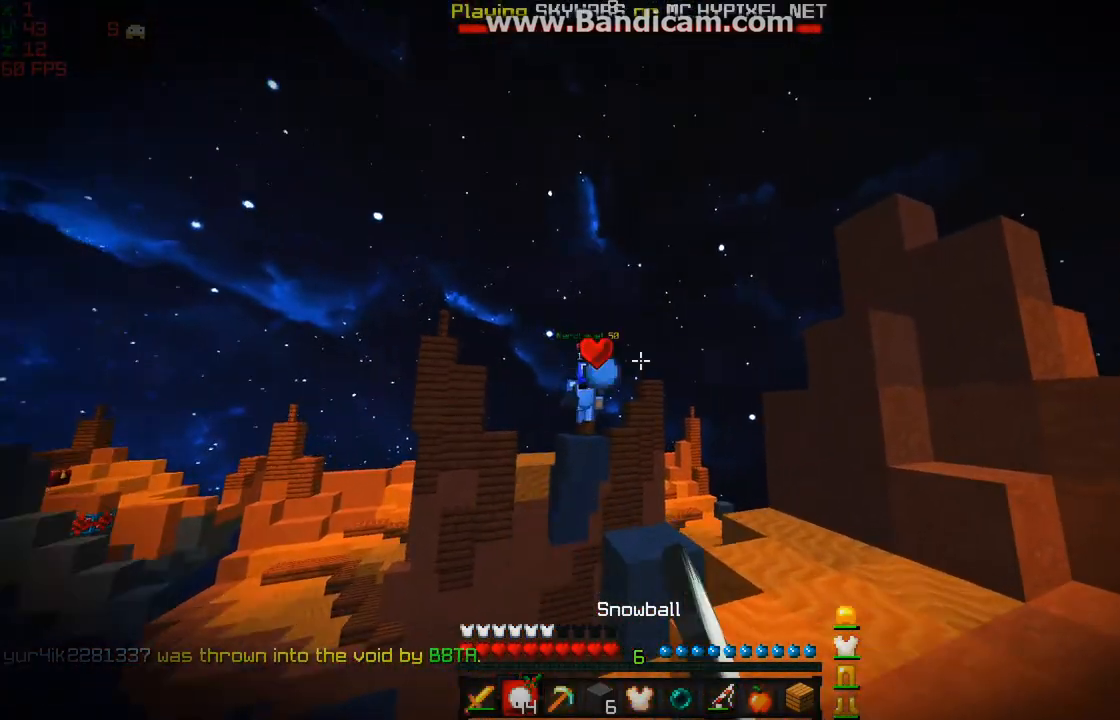
{"keys": [], "mouse": [], "events": [[33, "mouse_left", "down"], [33, "mouse_right", "down"], [100, "mouse_left", "up"], [100, "mouse_right", "up"], [150, "mouse_left", "down"], [183, "mouse_right", "down"], [233, "mouse_left", "up"], [233, "mouse_right", "up"], [483, "w", "up"]]}
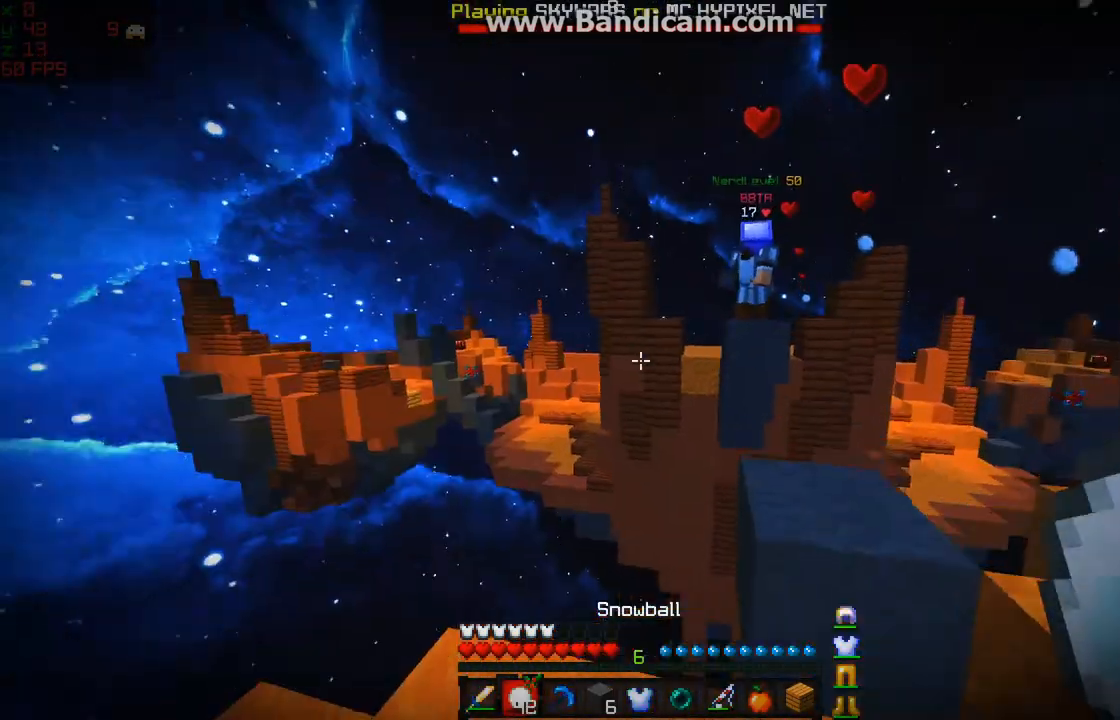
{"keys": ["d"], "mouse": [], "events": [[233, "d", "down"]]}
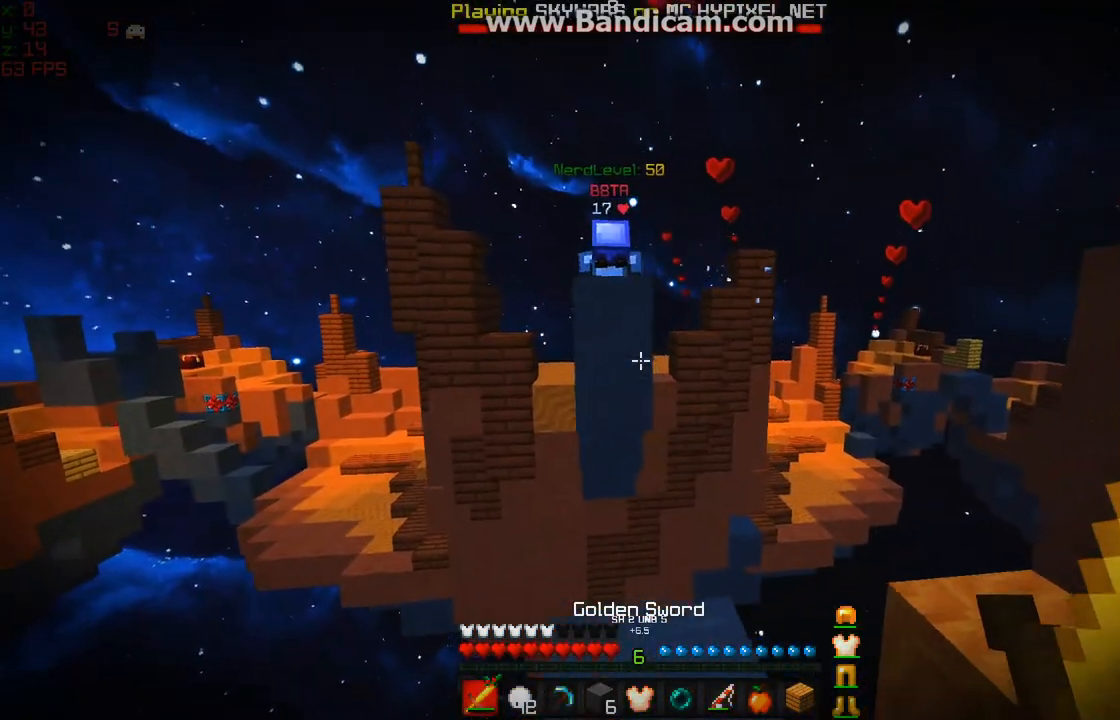
{"keys": ["w"], "mouse": [], "events": [[133, "d", "up"], [433, "w", "down"]]}
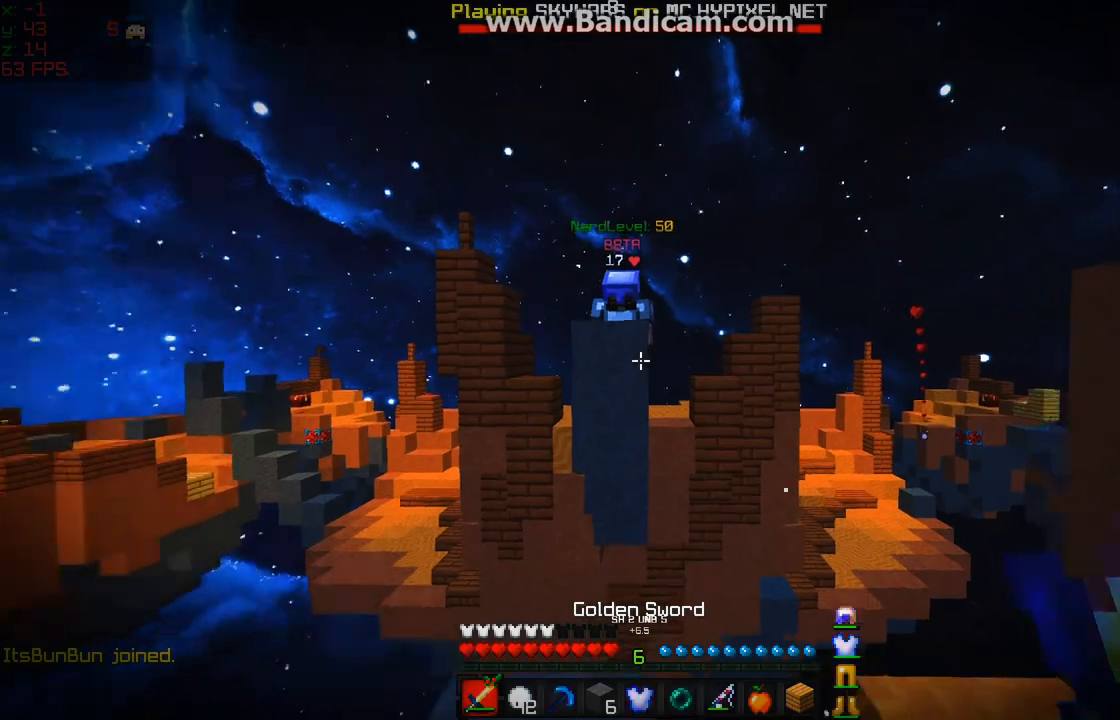
{"keys": ["w"], "mouse": [], "events": [[183, "a", "down"], [300, "a", "up"], [400, "mouse_right", "down"], [433, "mouse_right", "up"]]}
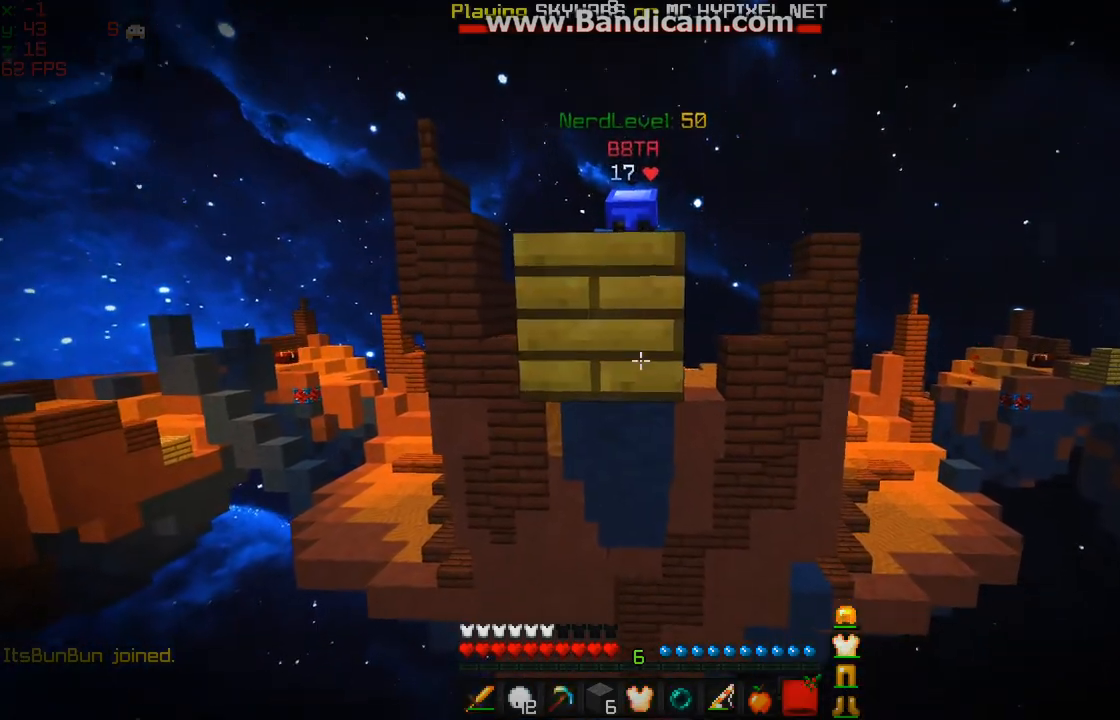
{"keys": ["s"], "mouse": [], "events": [[33, "a", "down"], [33, "w", "up"], [150, "a", "up"], [150, "mouse_right", "down"], [183, "mouse_right", "up"], [183, "s", "down"], [283, "mouse_right", "down"], [333, "mouse_right", "up"]]}
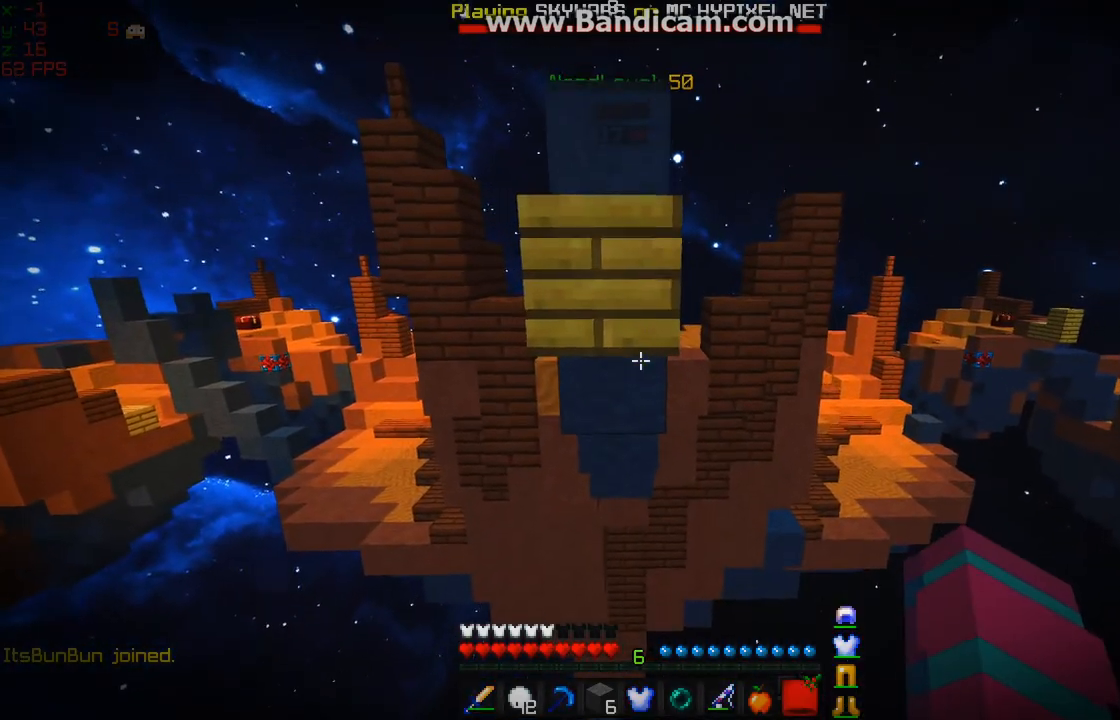
{"keys": [], "mouse": [], "events": [[50, "s", "up"]]}
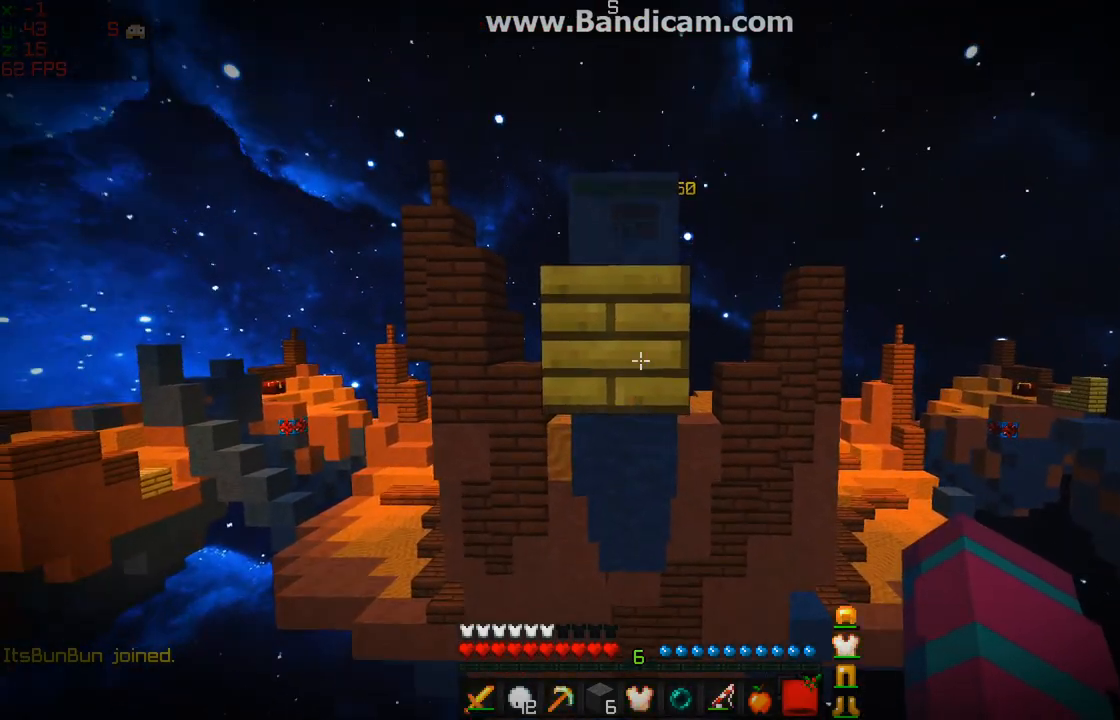
{"keys": [], "mouse": [], "events": []}
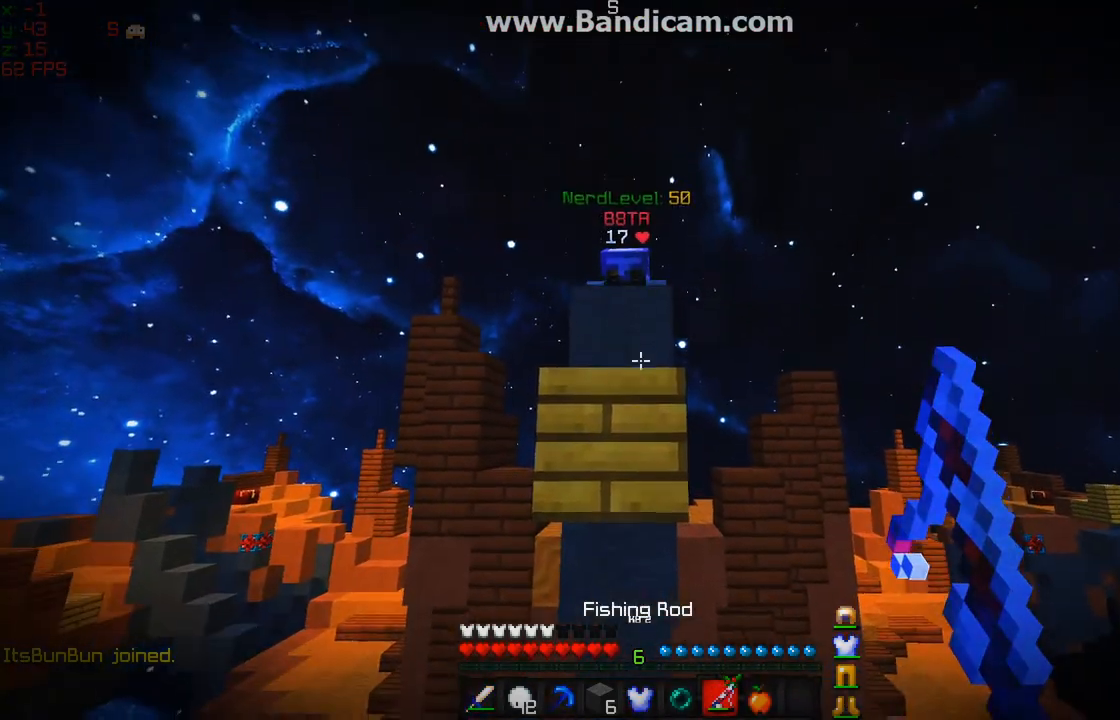
{"keys": [], "mouse": [], "events": [[433, "mouse_right", "down"], [500, "mouse_right", "up"]]}
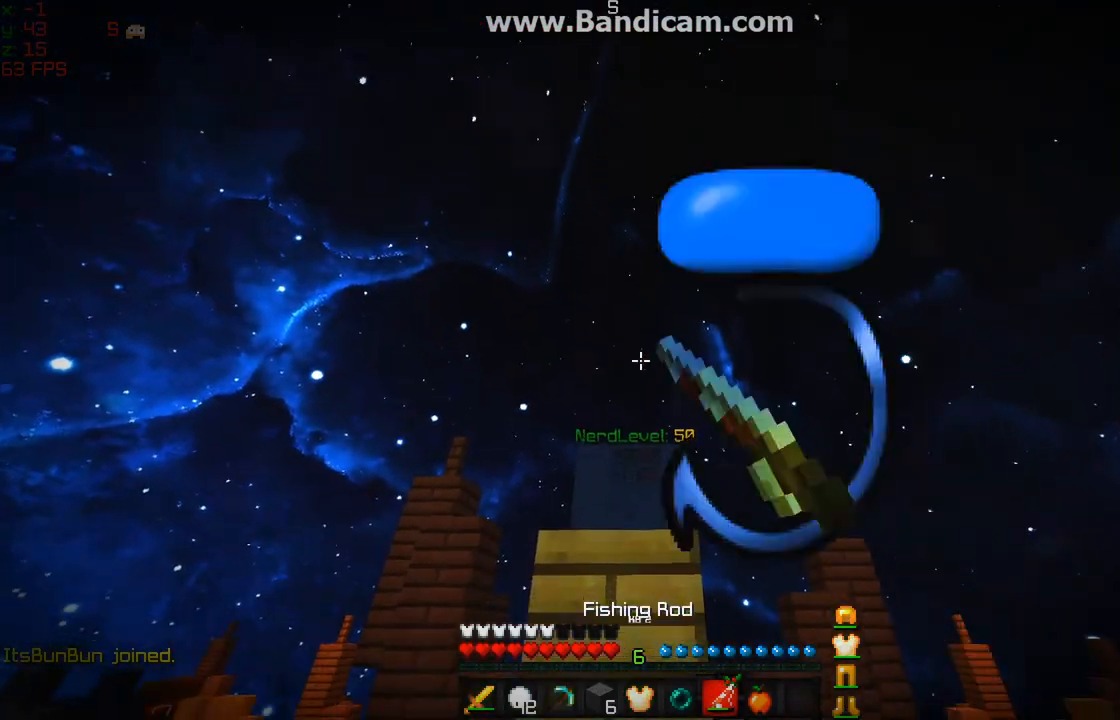
{"keys": [], "mouse": ["right"], "events": [[283, "mouse_right", "down"], [400, "mouse_right", "up"], [433, "mouse_right", "down"]]}